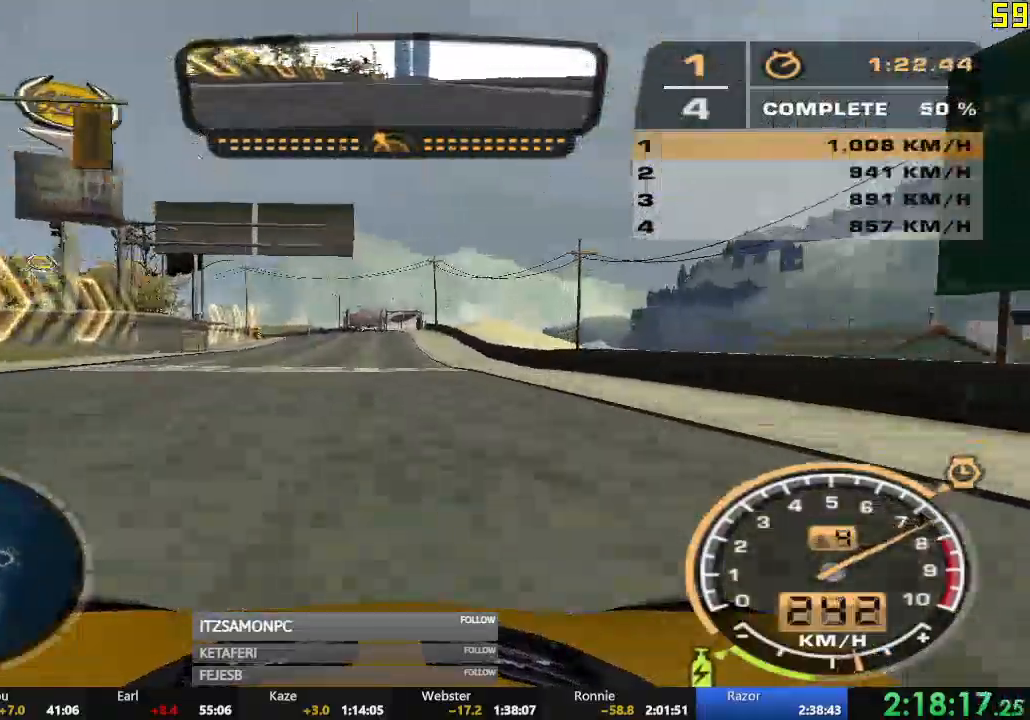
Gameplay with a controller (Xbox layout); each line is a JSON object with the inputs held at the frame after it. "events" lists button and stick changes between this image and that frame as [ms after this image, input, new state], when the widget could be followed in between. Not read: SHARE right_stick.
{"buttons": ["R2"], "left_stick": "left", "events": [[117, "left_stick", "left"]]}
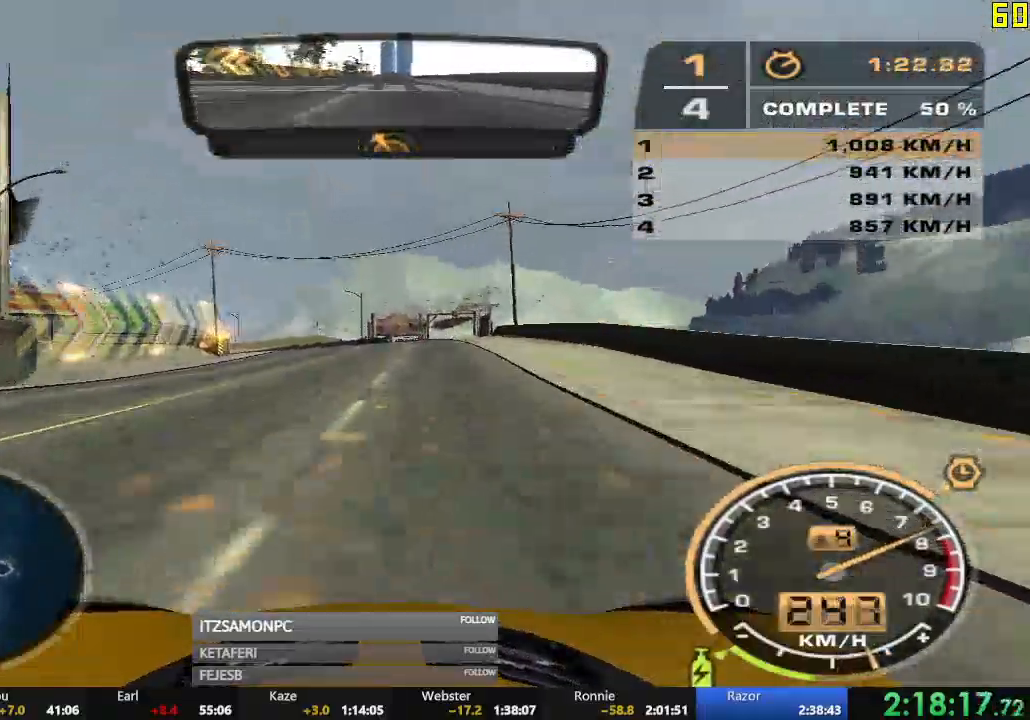
{"buttons": ["R2"], "left_stick": "center", "events": [[83, "left_stick", "center"]]}
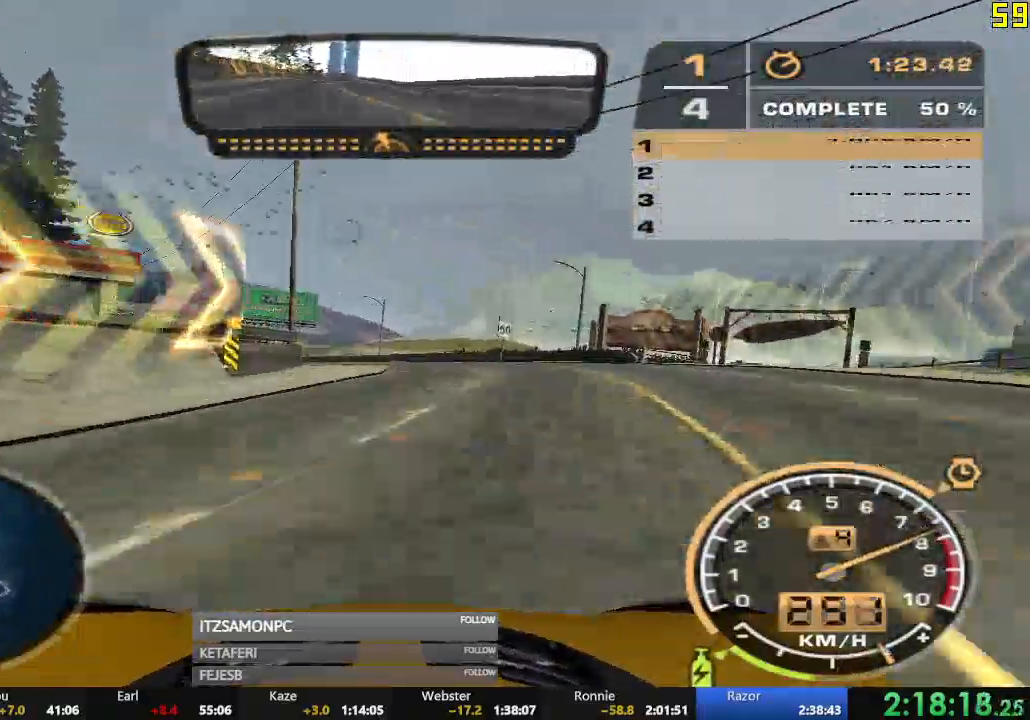
{"buttons": ["R2"], "left_stick": "center", "events": [[17, "left_stick", "left"], [300, "left_stick", "center"]]}
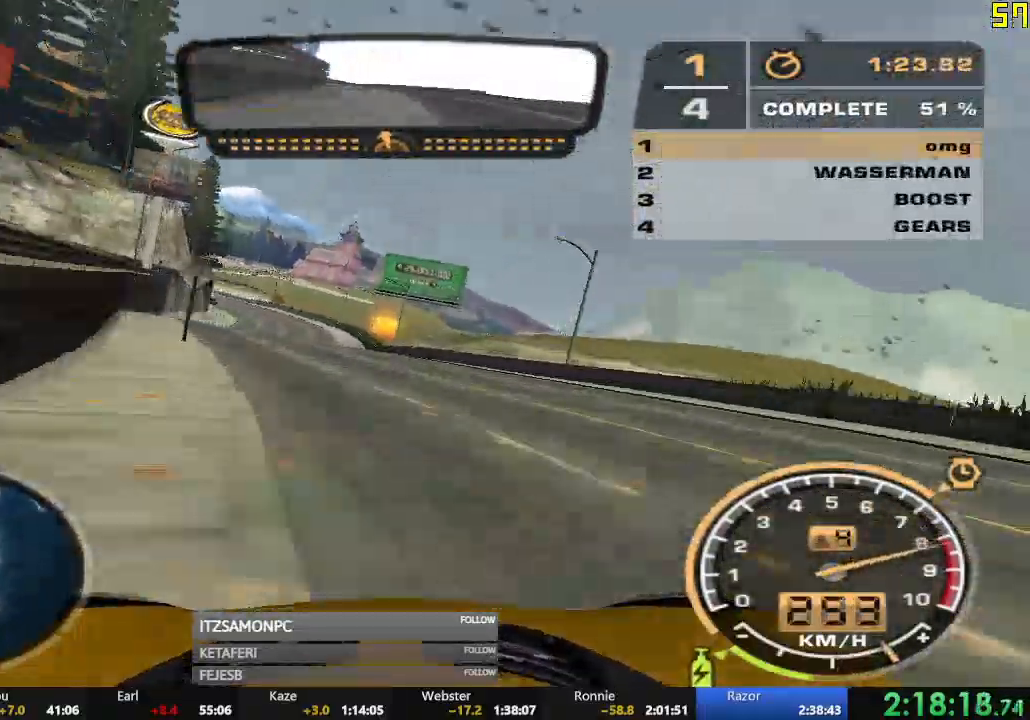
{"buttons": ["R2"], "left_stick": "center", "events": [[283, "left_stick", "left"], [433, "left_stick", "center"]]}
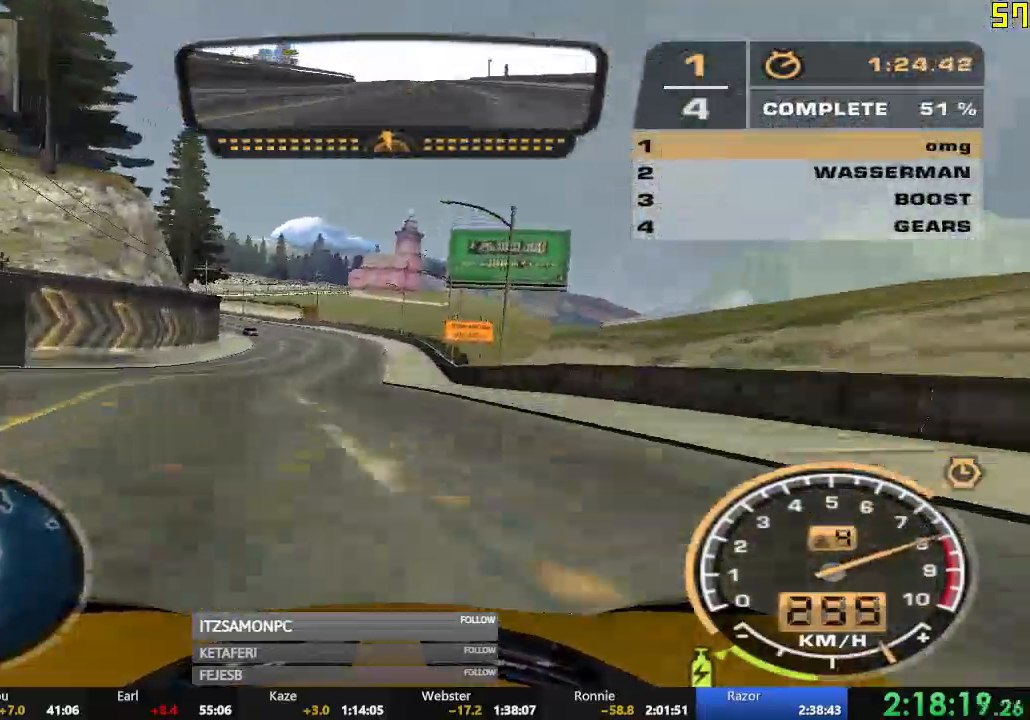
{"buttons": ["R2"], "left_stick": "left", "events": [[484, "left_stick", "left"]]}
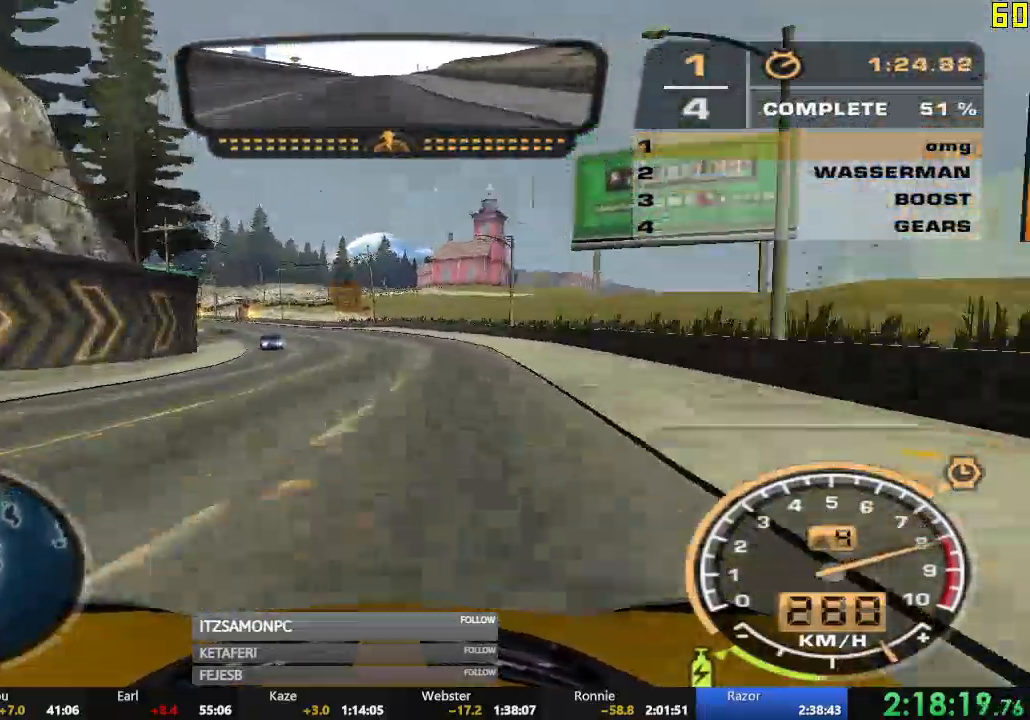
{"buttons": ["R2"], "left_stick": "left", "events": []}
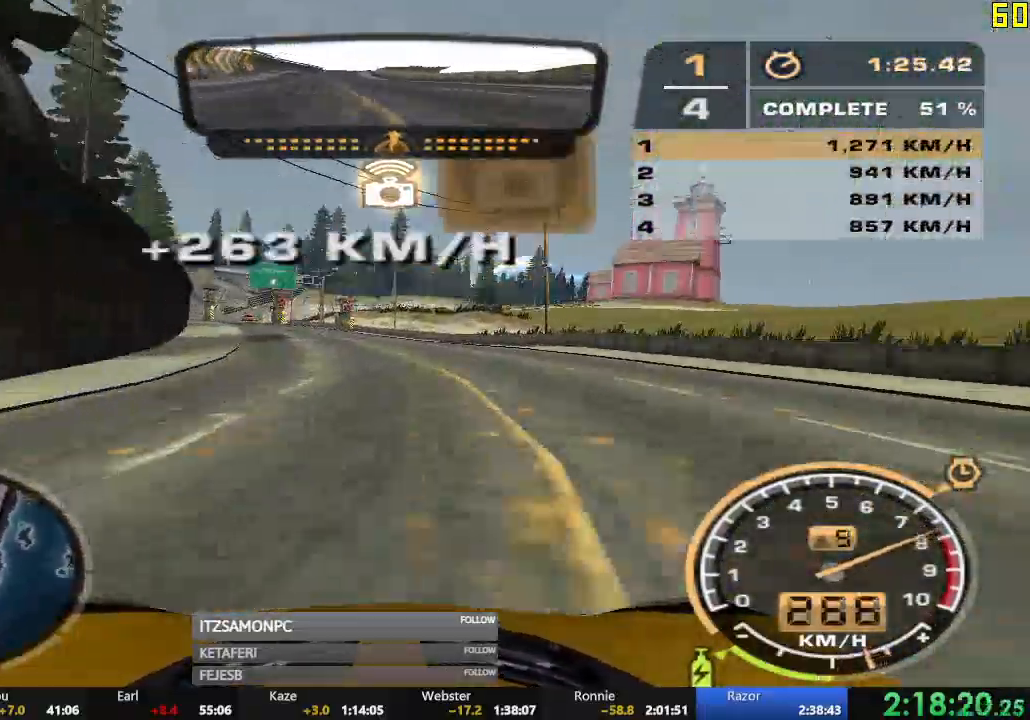
{"buttons": ["R2"], "left_stick": "center", "events": [[83, "left_stick", "center"], [417, "left_stick", "right"], [500, "left_stick", "center"]]}
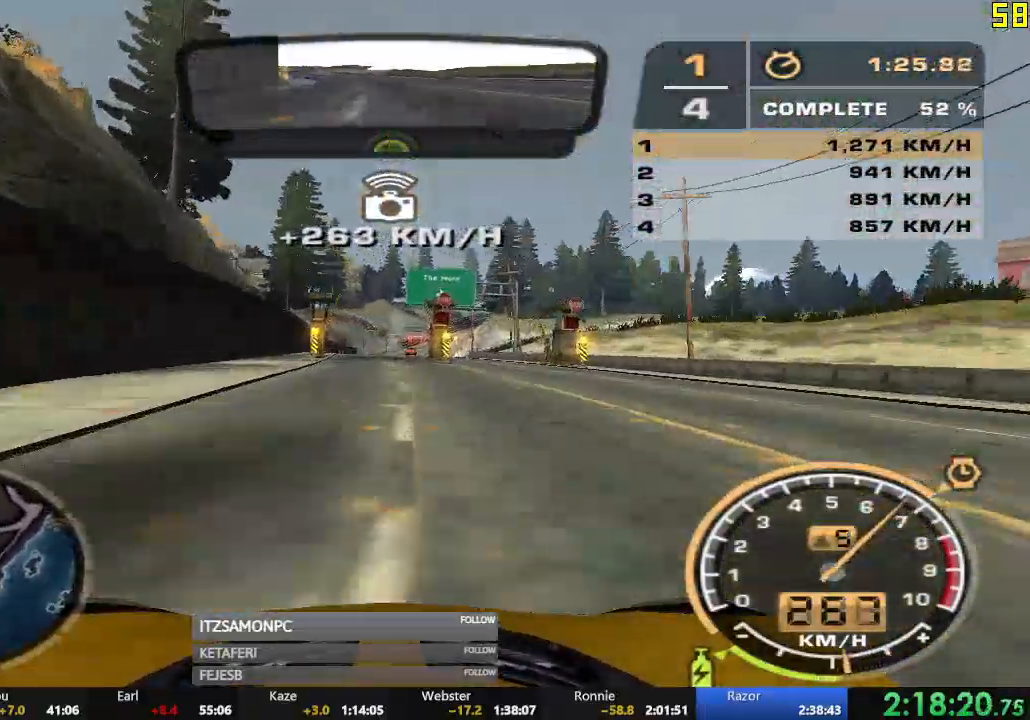
{"buttons": ["A", "R2"], "left_stick": "right", "events": [[167, "A", "down"], [418, "left_stick", "right"]]}
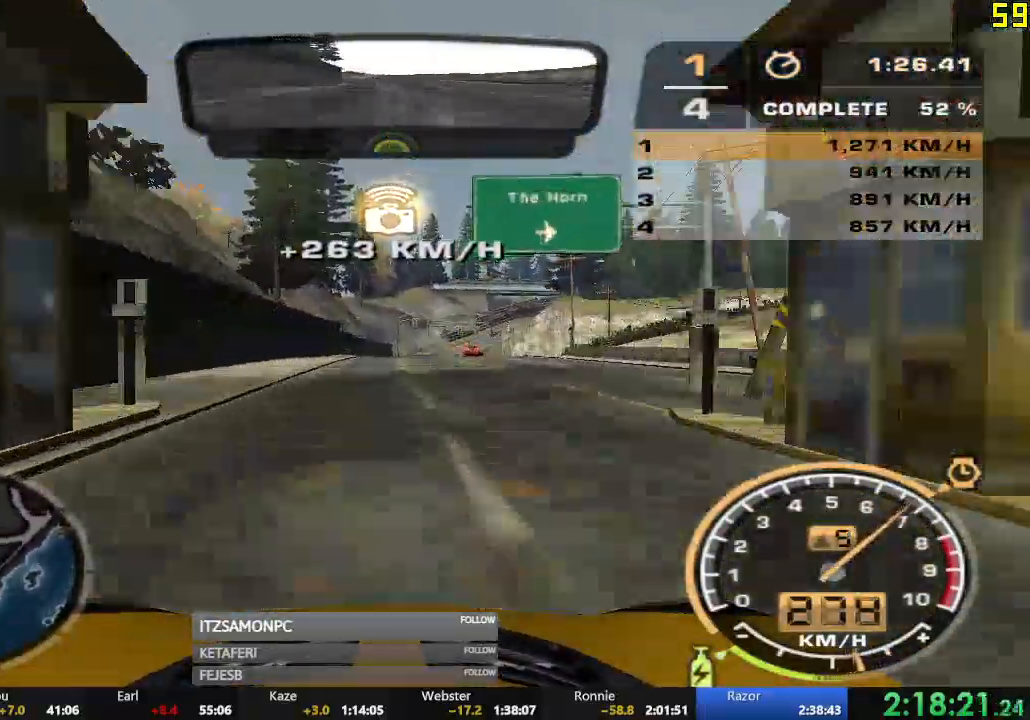
{"buttons": ["A", "R2"], "left_stick": "right", "events": [[17, "left_stick", "center"], [467, "left_stick", "right"]]}
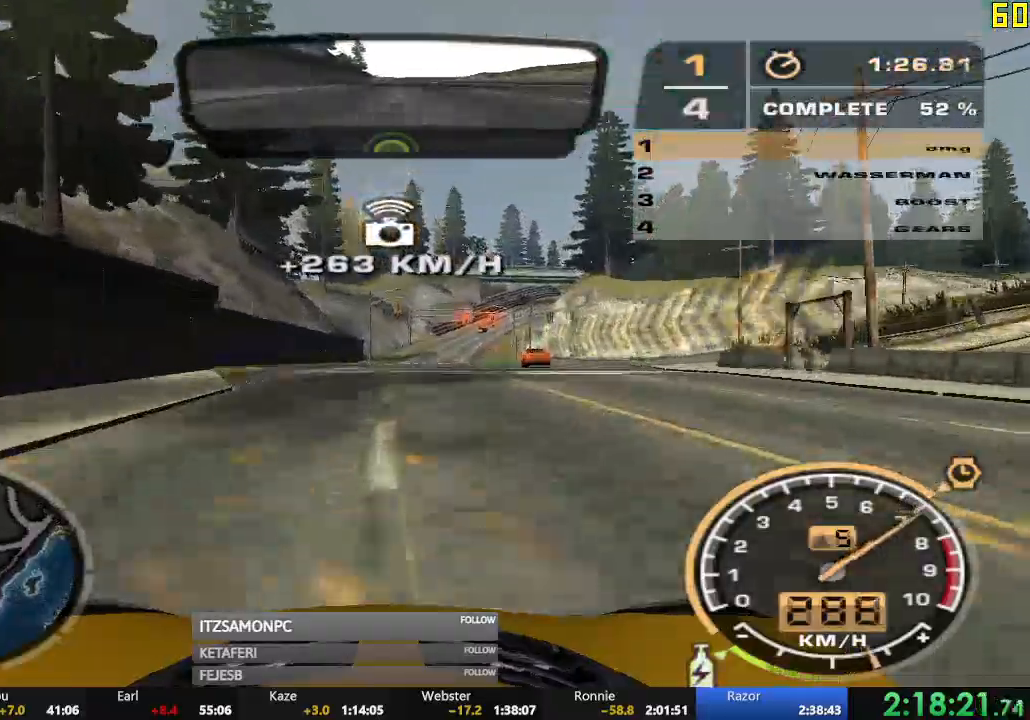
{"buttons": ["R2"], "left_stick": "center", "events": [[133, "left_stick", "center"], [150, "A", "up"]]}
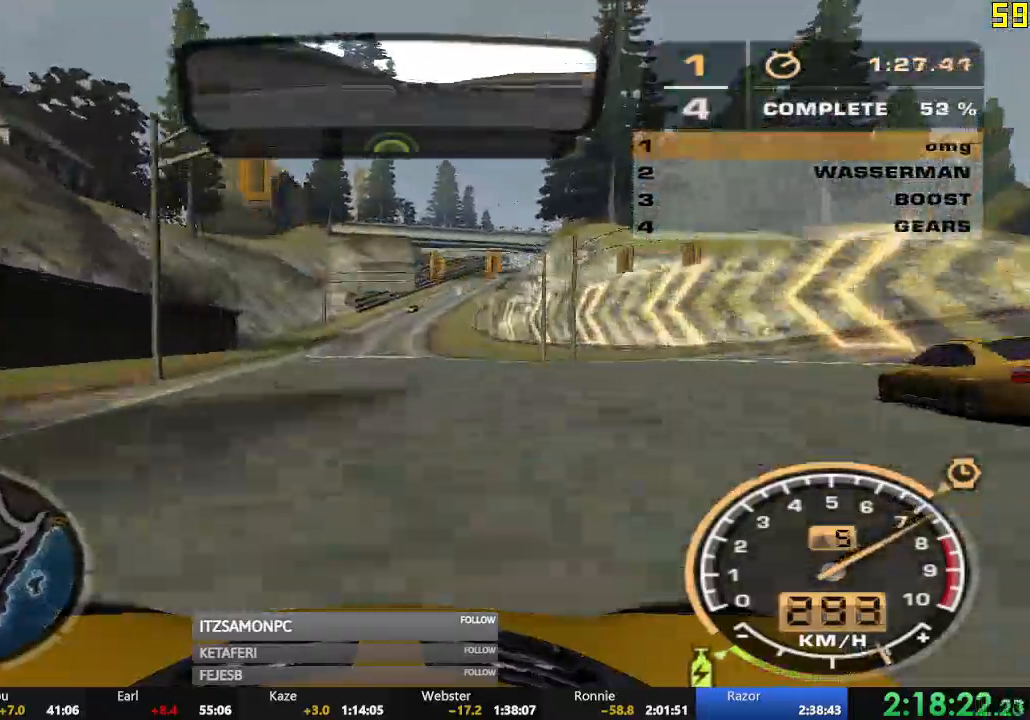
{"buttons": ["R2"], "left_stick": "center", "events": [[284, "left_stick", "left"], [384, "left_stick", "center"]]}
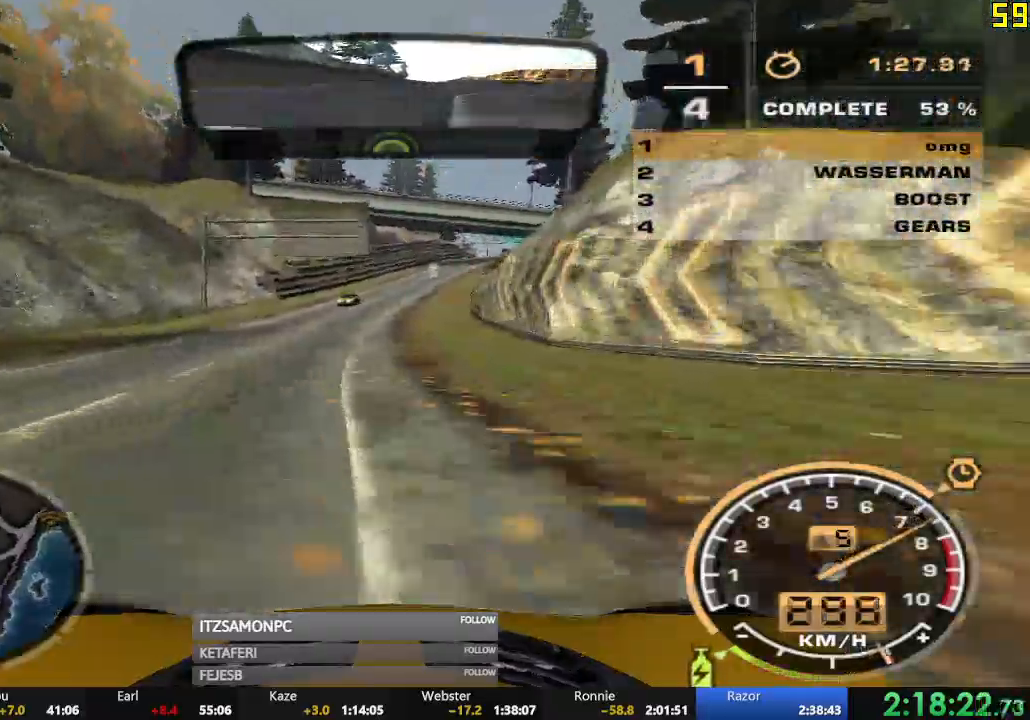
{"buttons": ["R2"], "left_stick": "right", "events": [[400, "left_stick", "right"]]}
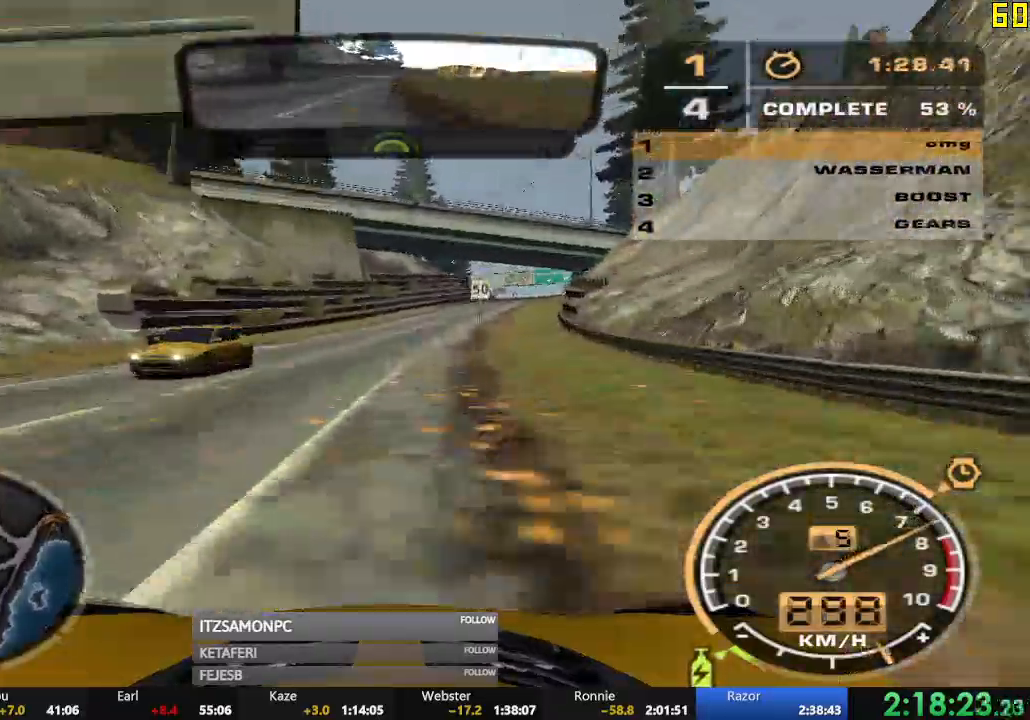
{"buttons": ["R2"], "left_stick": "left", "events": [[401, "left_stick", "center"], [501, "left_stick", "left"]]}
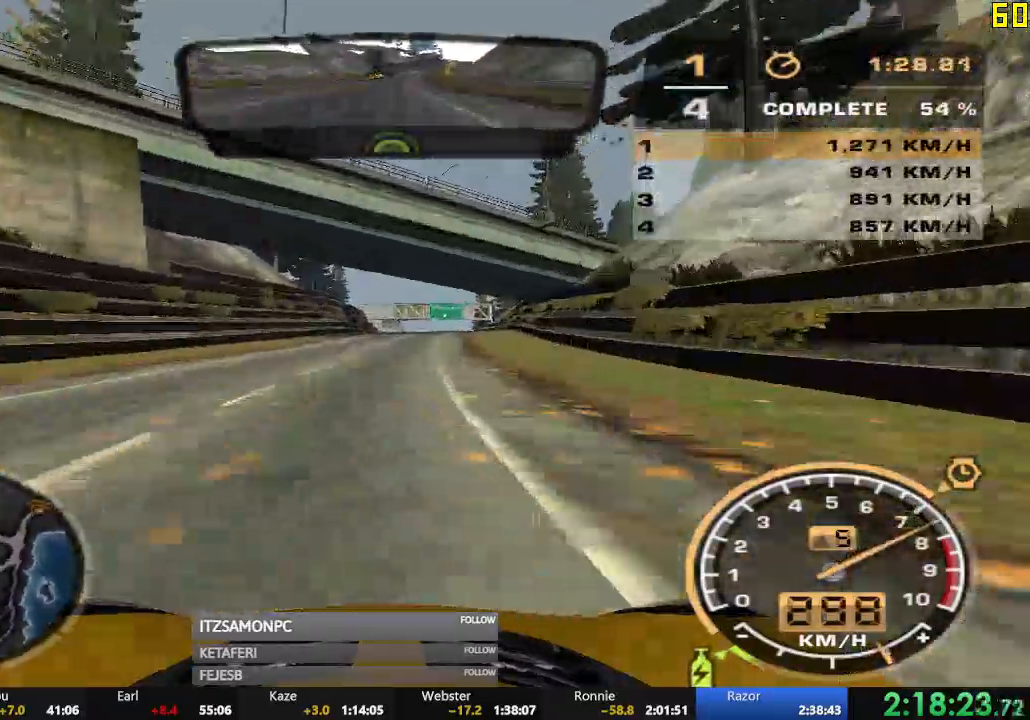
{"buttons": ["R2"], "left_stick": "center", "events": [[150, "left_stick", "center"], [233, "left_stick", "left"], [417, "left_stick", "center"]]}
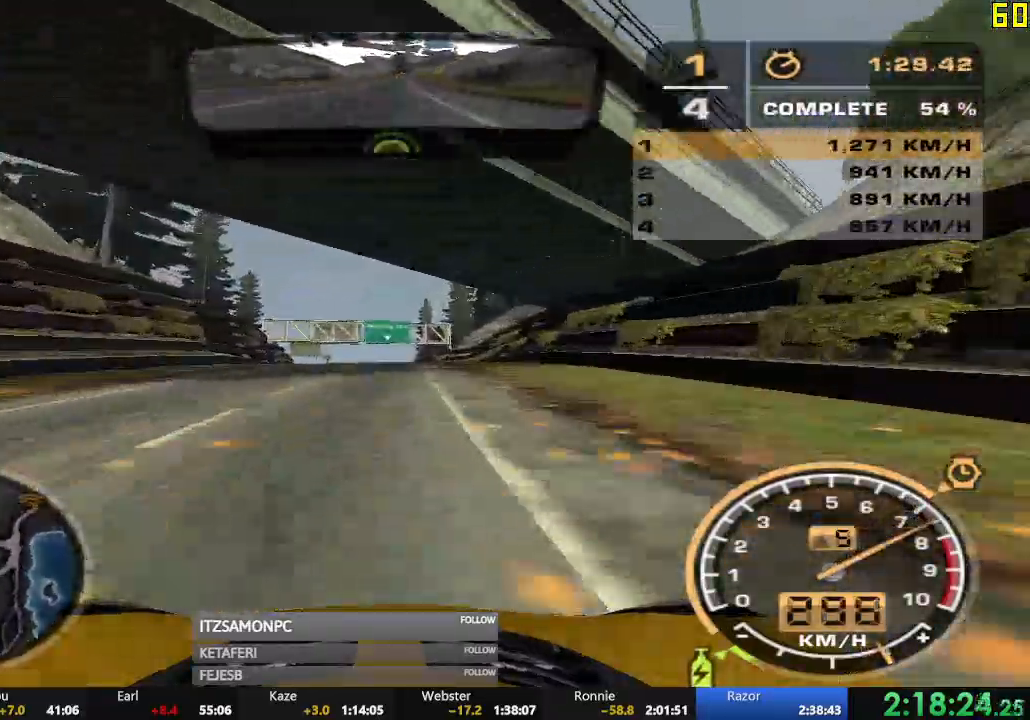
{"buttons": ["R2"], "left_stick": "center", "events": []}
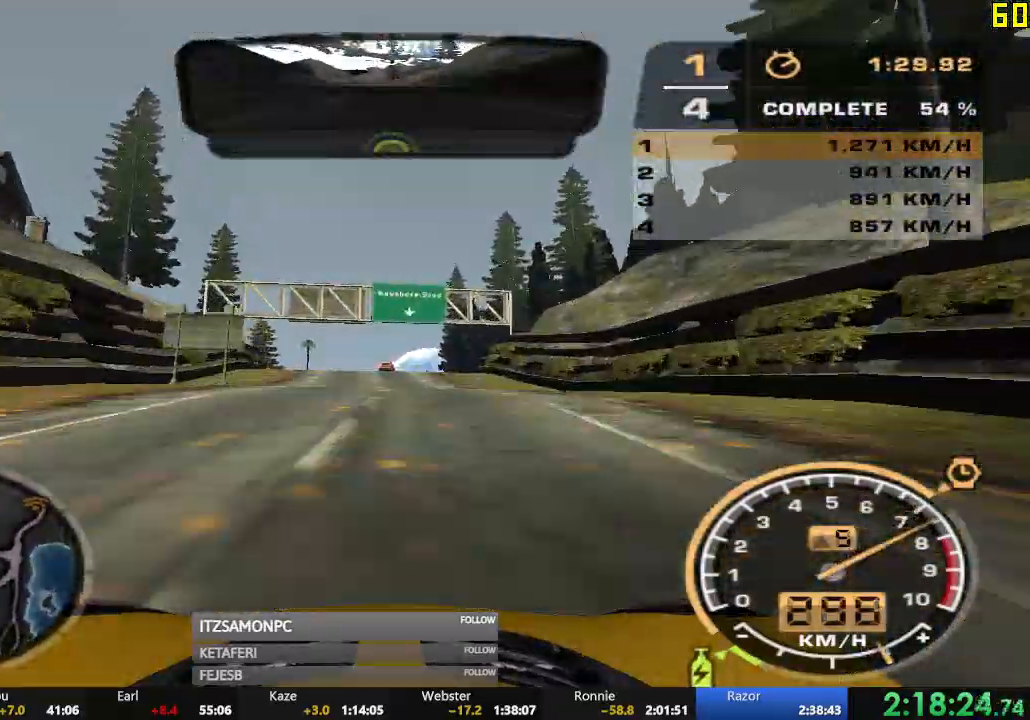
{"buttons": ["R2"], "left_stick": "right", "events": [[67, "left_stick", "left"], [317, "left_stick", "center"], [484, "left_stick", "right"]]}
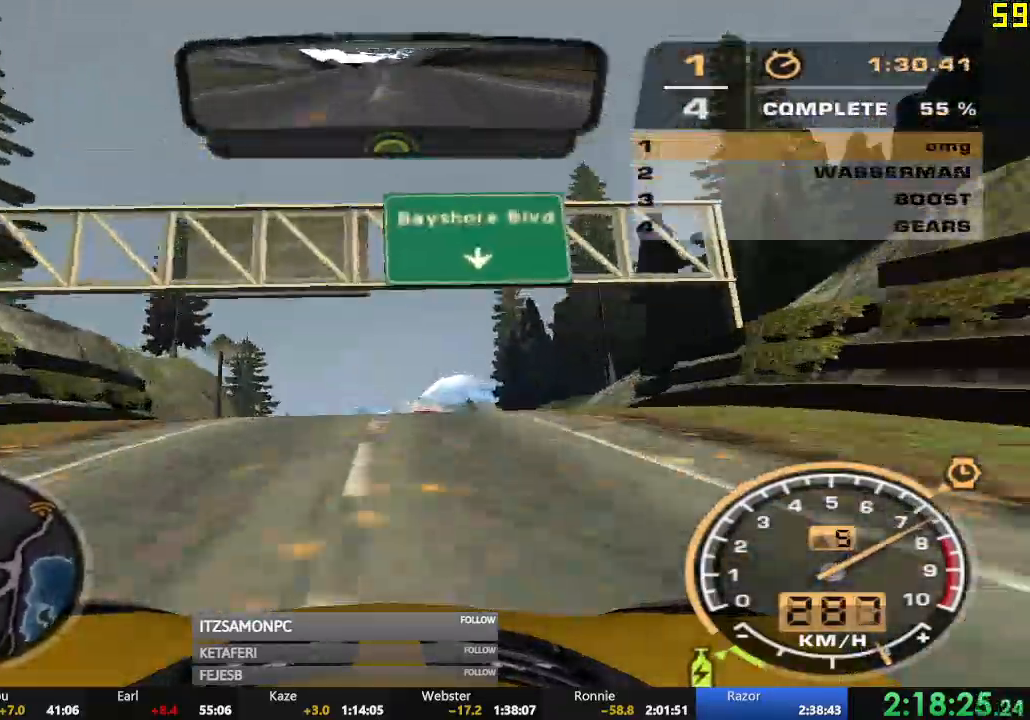
{"buttons": ["R2"], "left_stick": "left", "events": [[134, "left_stick", "center"], [251, "left_stick", "left"]]}
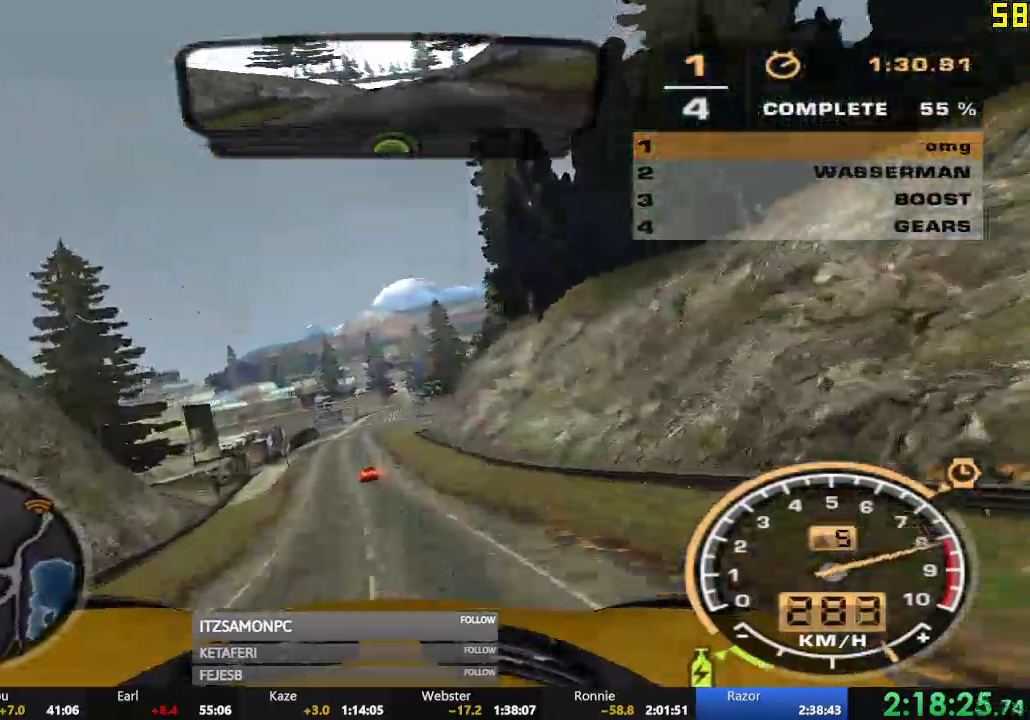
{"buttons": ["R2"], "left_stick": "center", "events": [[417, "left_stick", "center"]]}
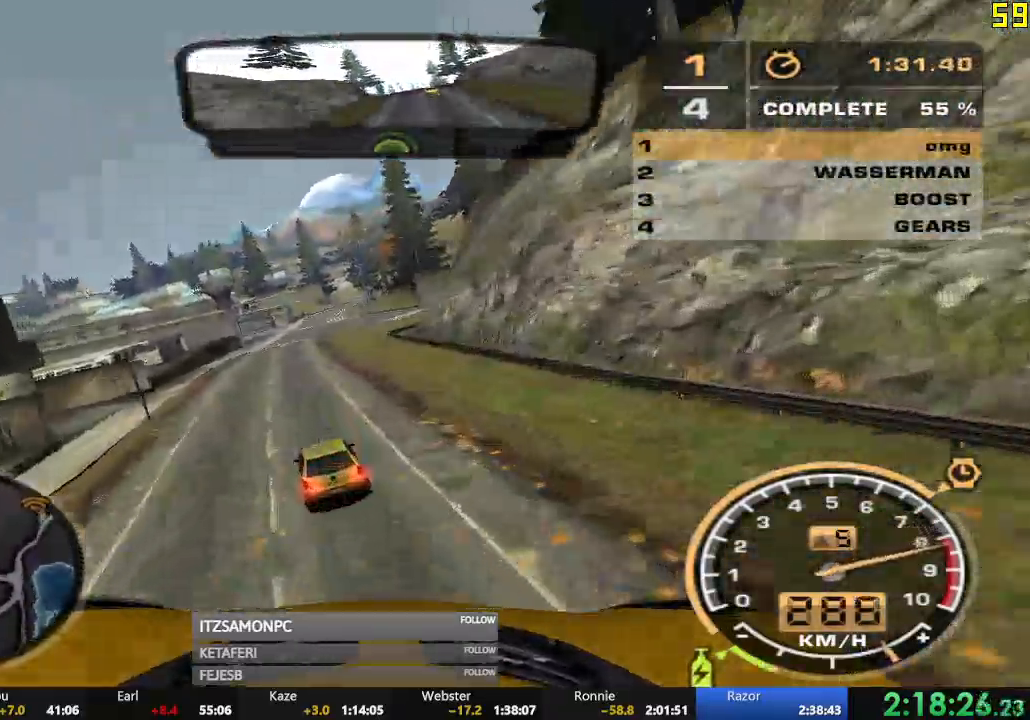
{"buttons": ["R2"], "left_stick": "center", "events": [[50, "left_stick", "right"], [100, "left_stick", "center"], [167, "left_stick", "left"], [451, "left_stick", "center"]]}
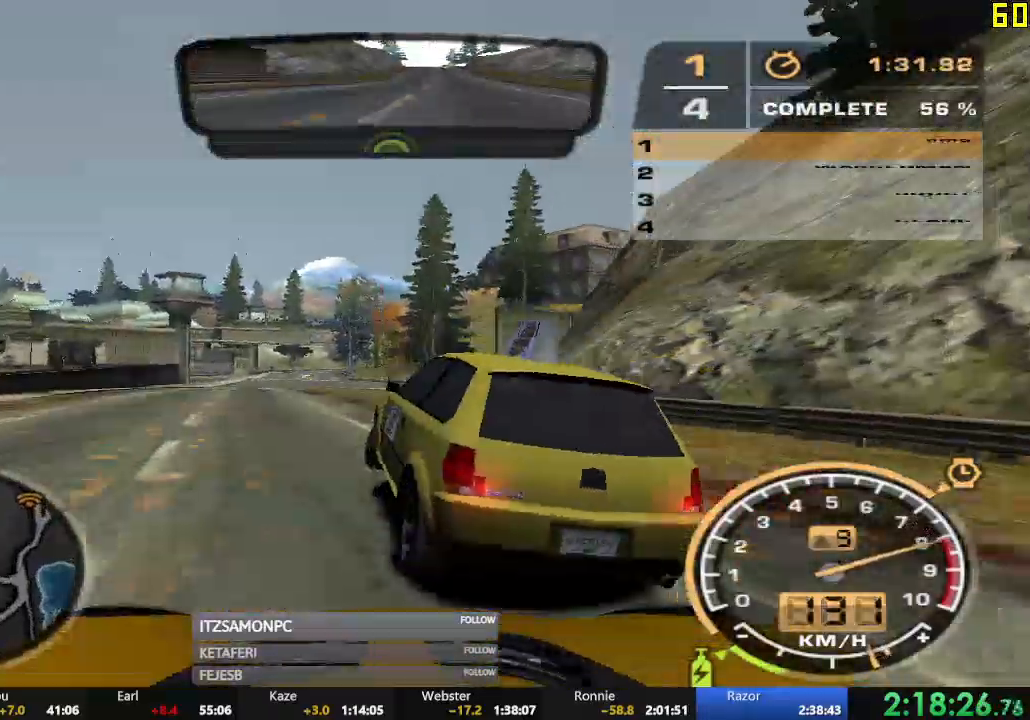
{"buttons": ["A", "R2"], "left_stick": "center", "events": [[33, "left_stick", "left"], [434, "left_stick", "center"], [467, "A", "down"]]}
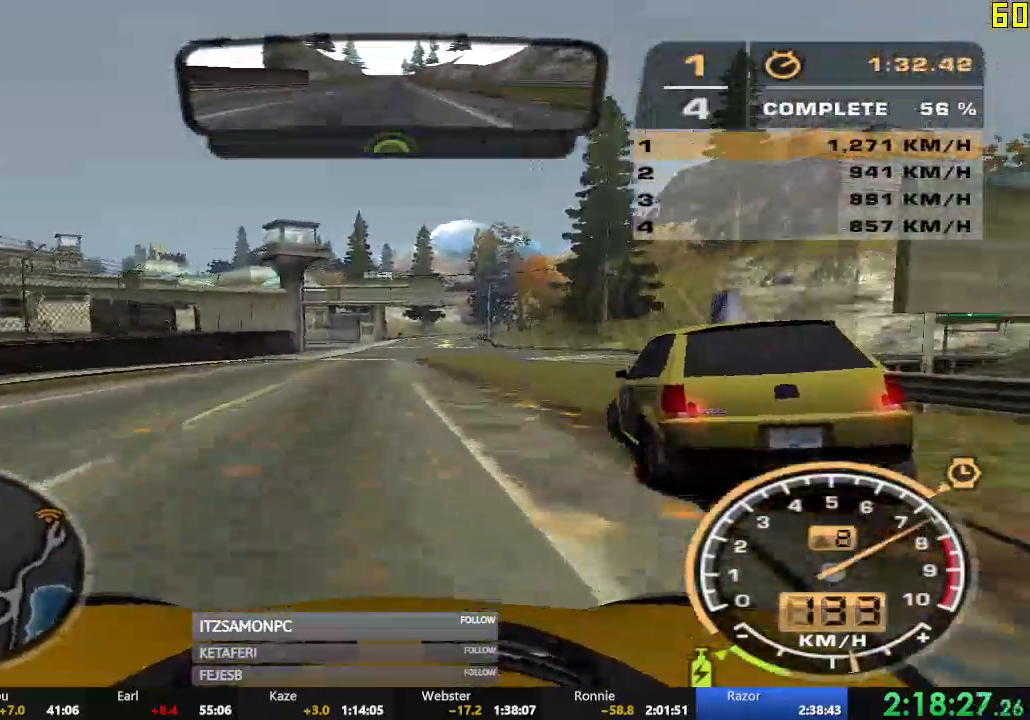
{"buttons": ["A", "R2"], "left_stick": "center", "events": [[17, "left_stick", "right"], [134, "left_stick", "center"], [201, "left_stick", "right"], [334, "left_stick", "center"]]}